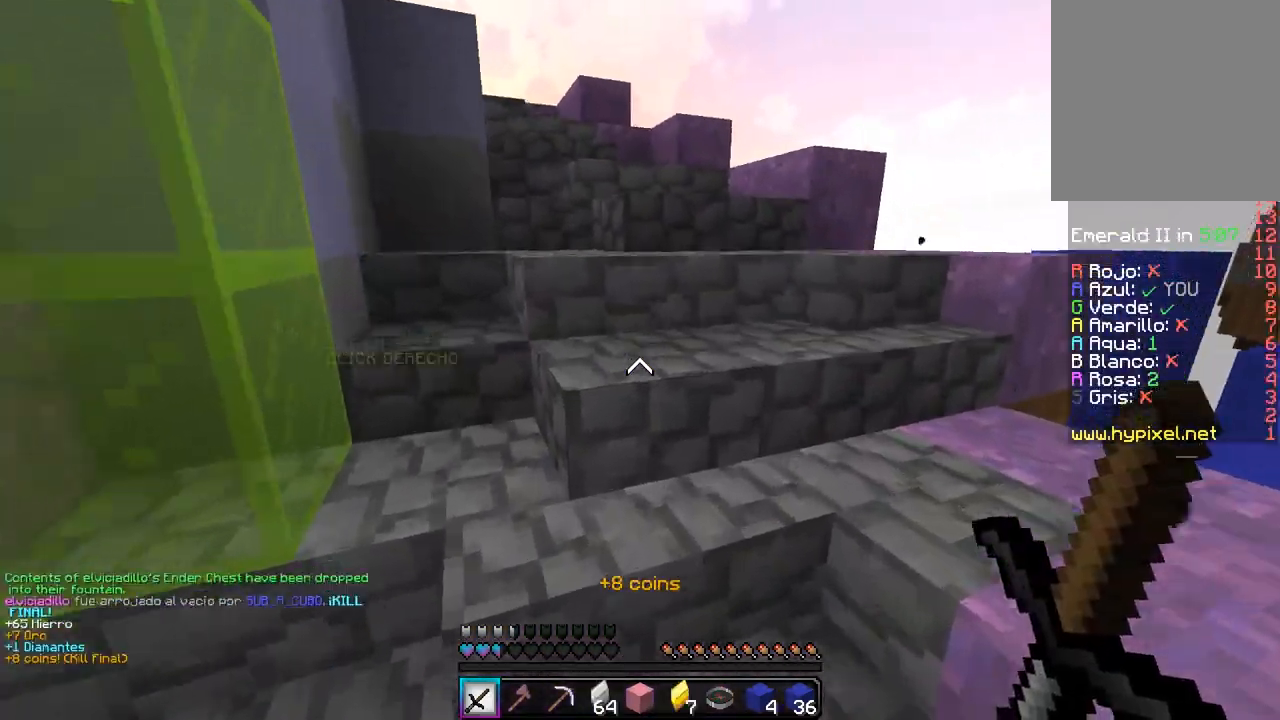
Gameplay with keyboard and mouse; each line is a JSON object with the keys and mouse buttons held at the frame after it. "events" lists presses ("down") and releases ("up") of "a", "d", "s", "w", "mouse_left" and "mouse_right" between this image and that frame as [ms after this image, input, new state], when the widget could be followed in between. "mouse_left", "mouse_right" = the "left", "right" buttons of the "mouse" list. No other keys are recorded. Fast repeated clicks can show as one long hold. Mouse movement is not recorded.
{"keys": ["w"], "mouse": [], "events": []}
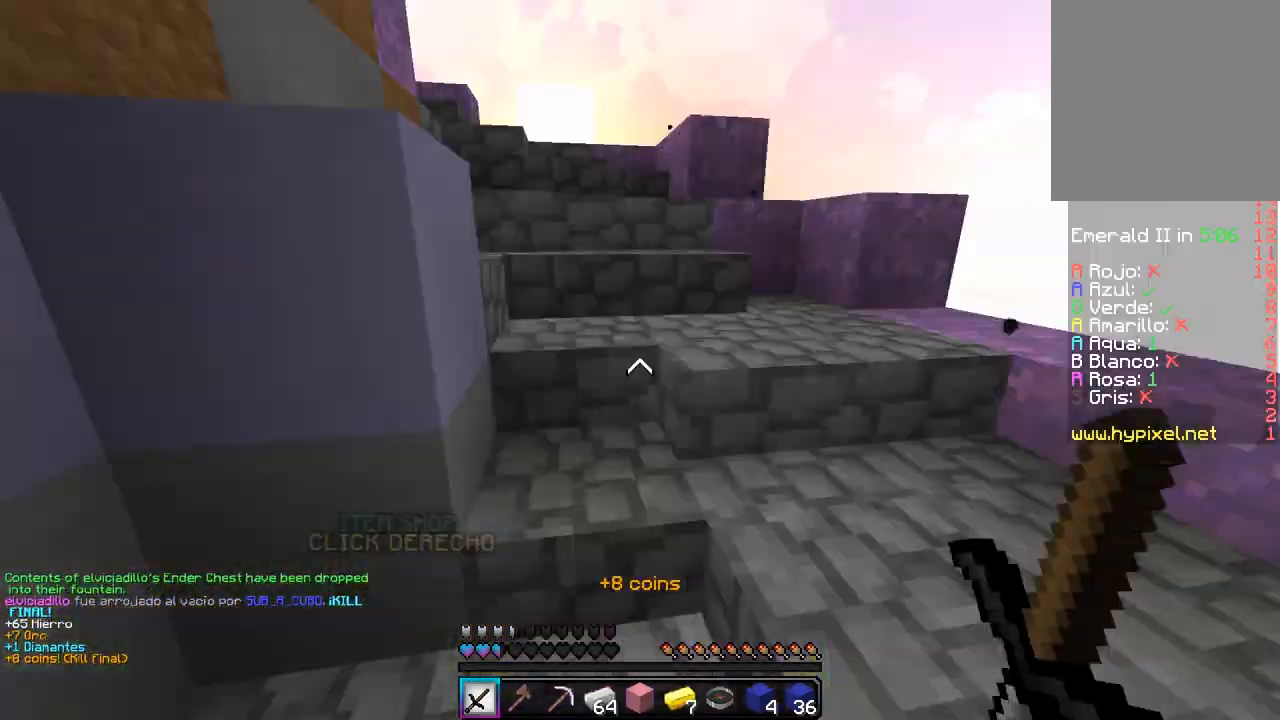
{"keys": ["d", "w"], "mouse": [], "events": [[333, "d", "down"]]}
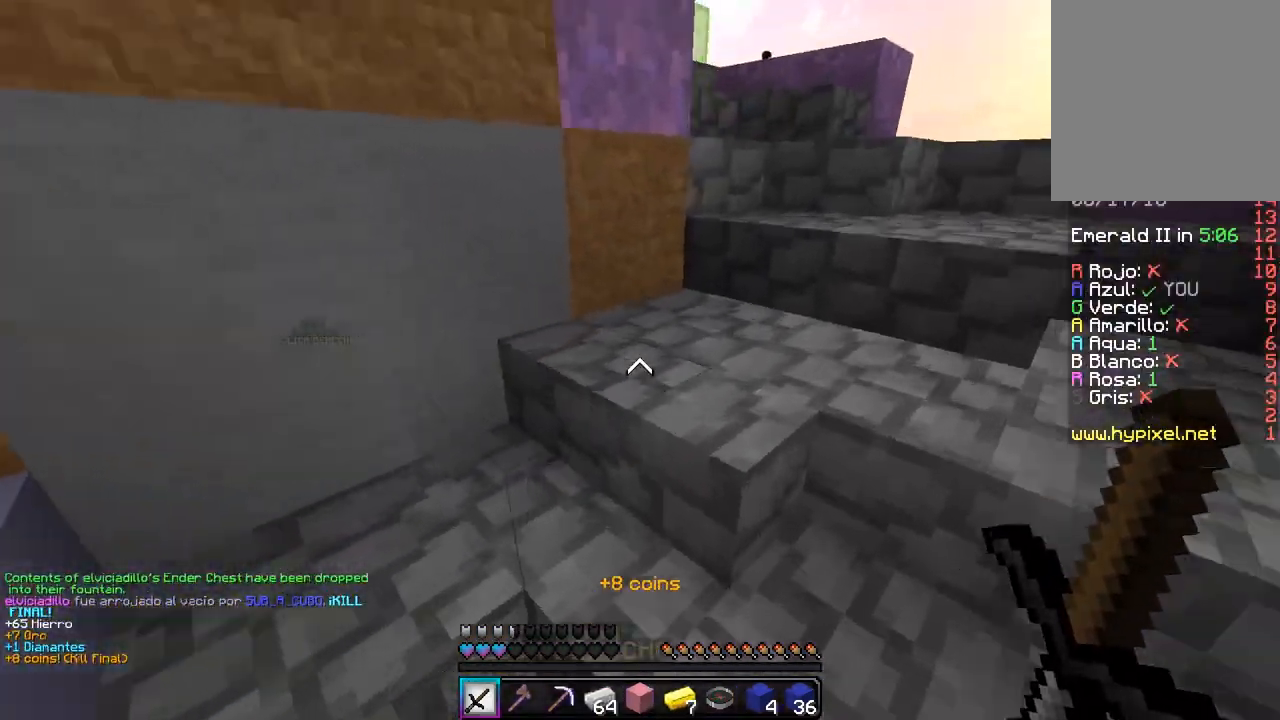
{"keys": ["w"], "mouse": [], "events": [[483, "d", "up"]]}
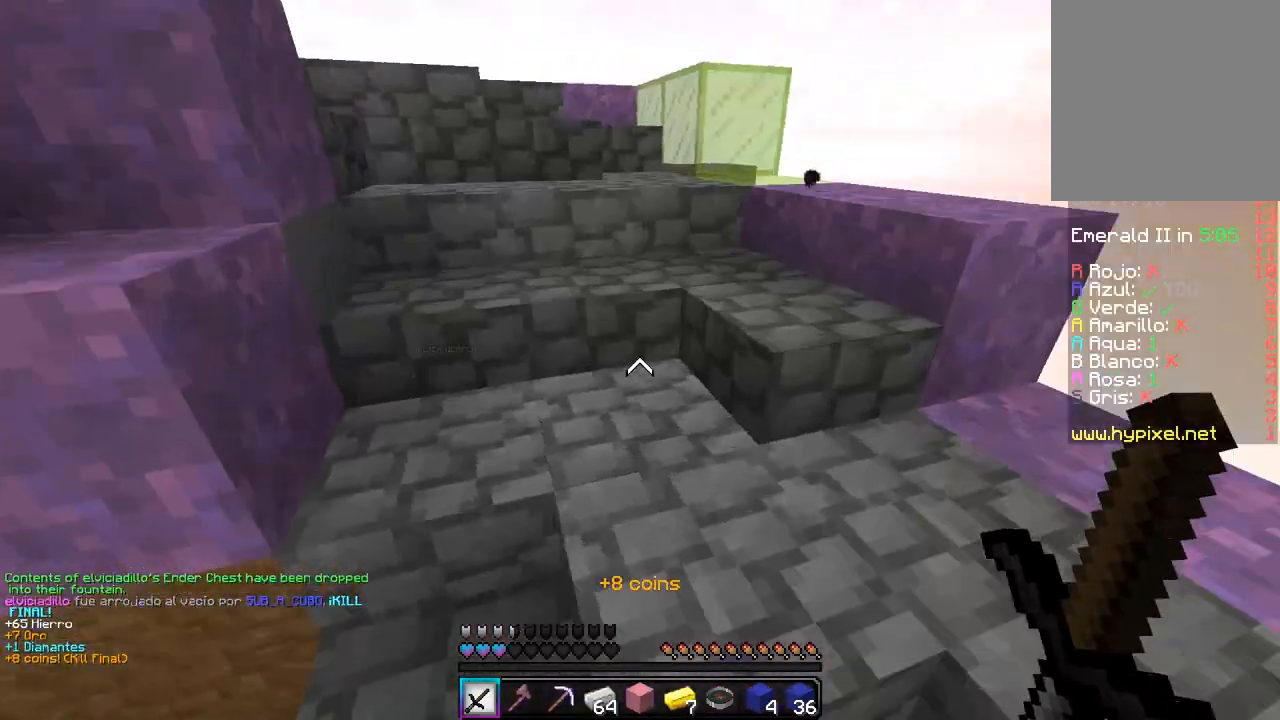
{"keys": ["w"], "mouse": [], "events": []}
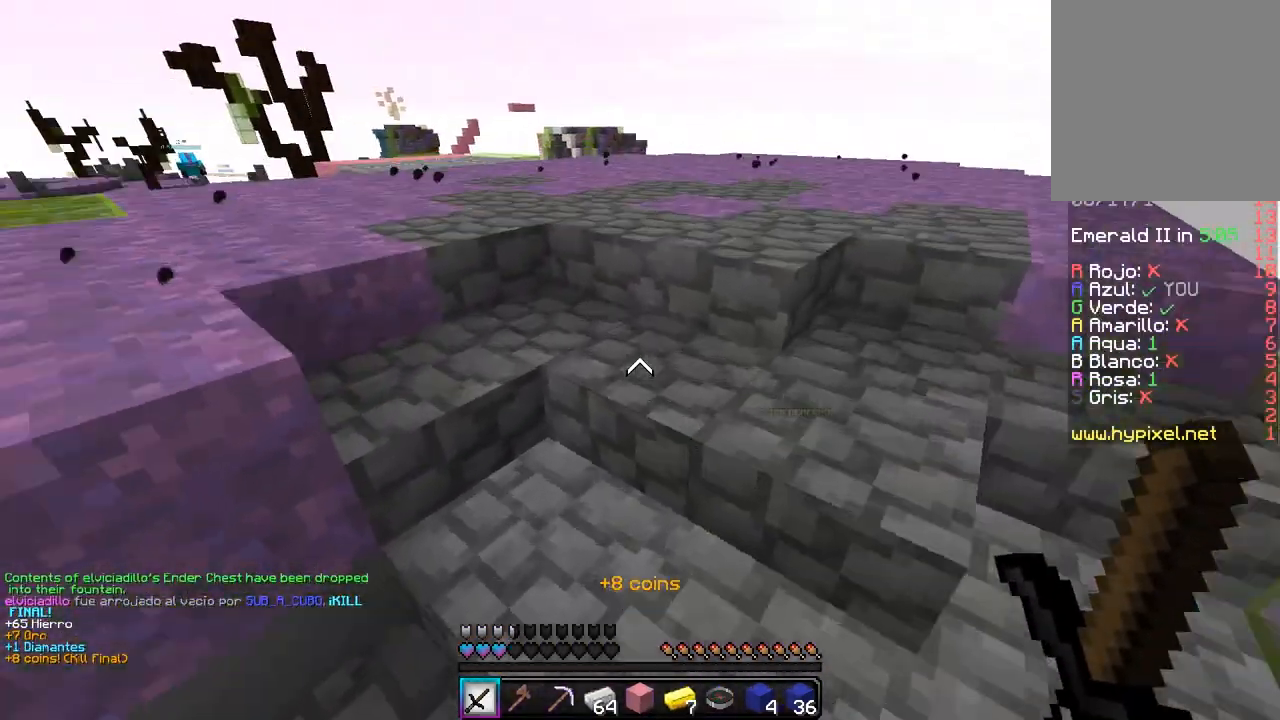
{"keys": ["w"], "mouse": [], "events": []}
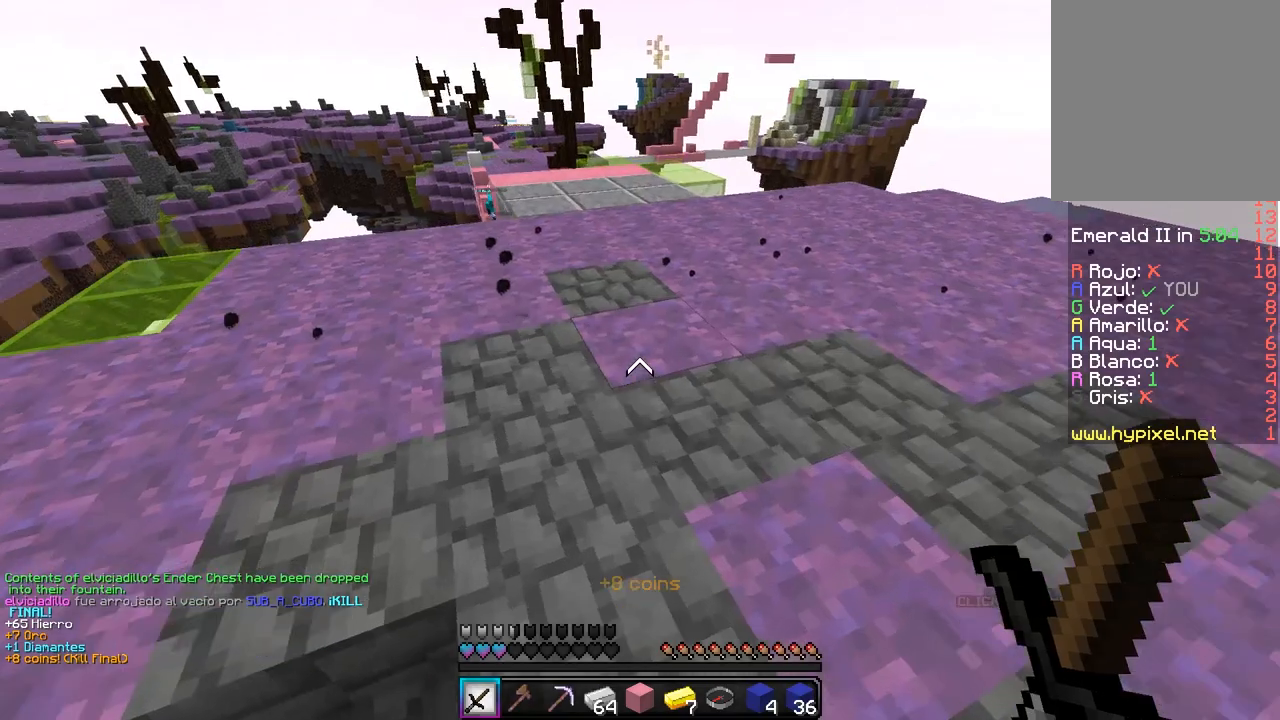
{"keys": ["w"], "mouse": [], "events": []}
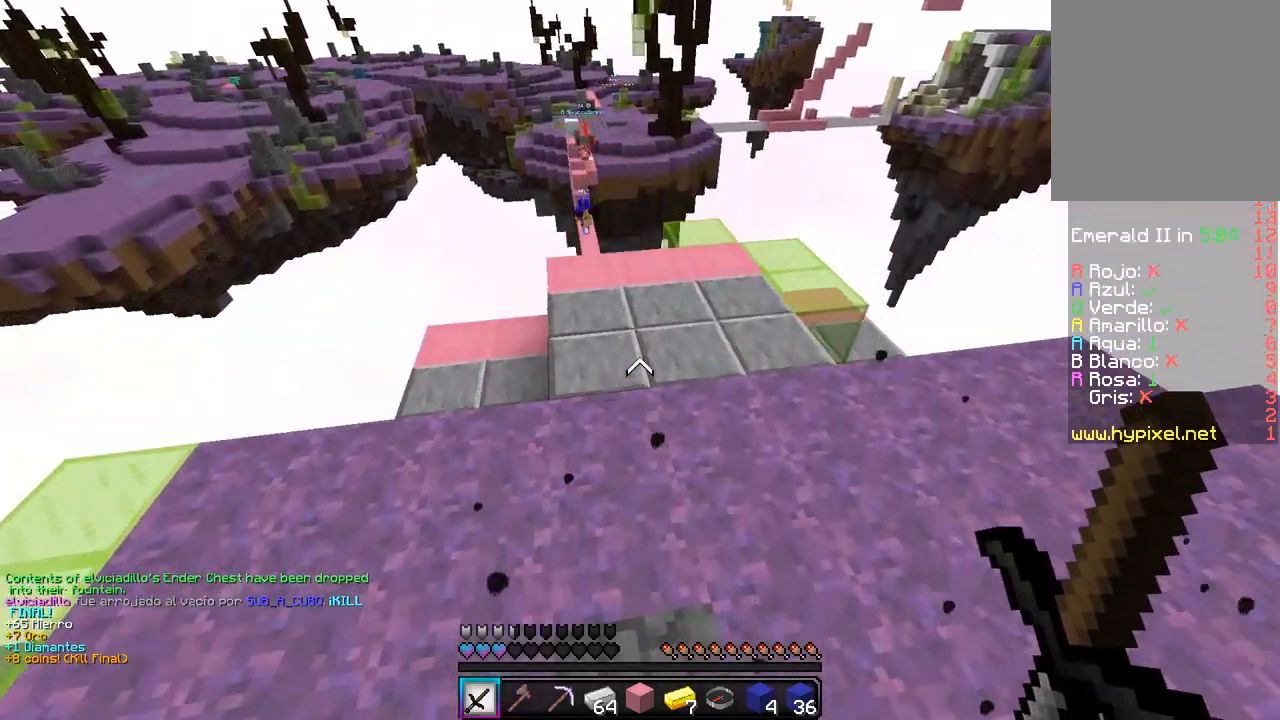
{"keys": ["d", "w"], "mouse": [], "events": [[333, "d", "down"]]}
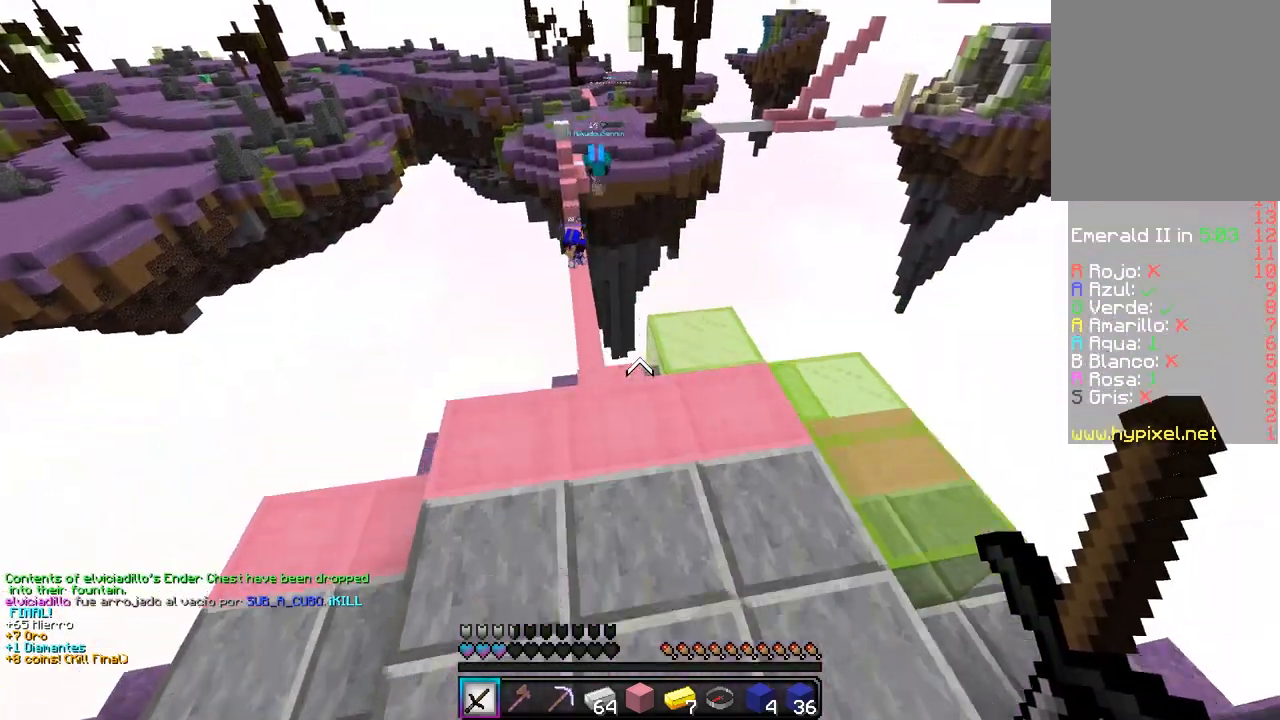
{"keys": [], "mouse": [], "events": [[400, "d", "up"], [417, "w", "up"]]}
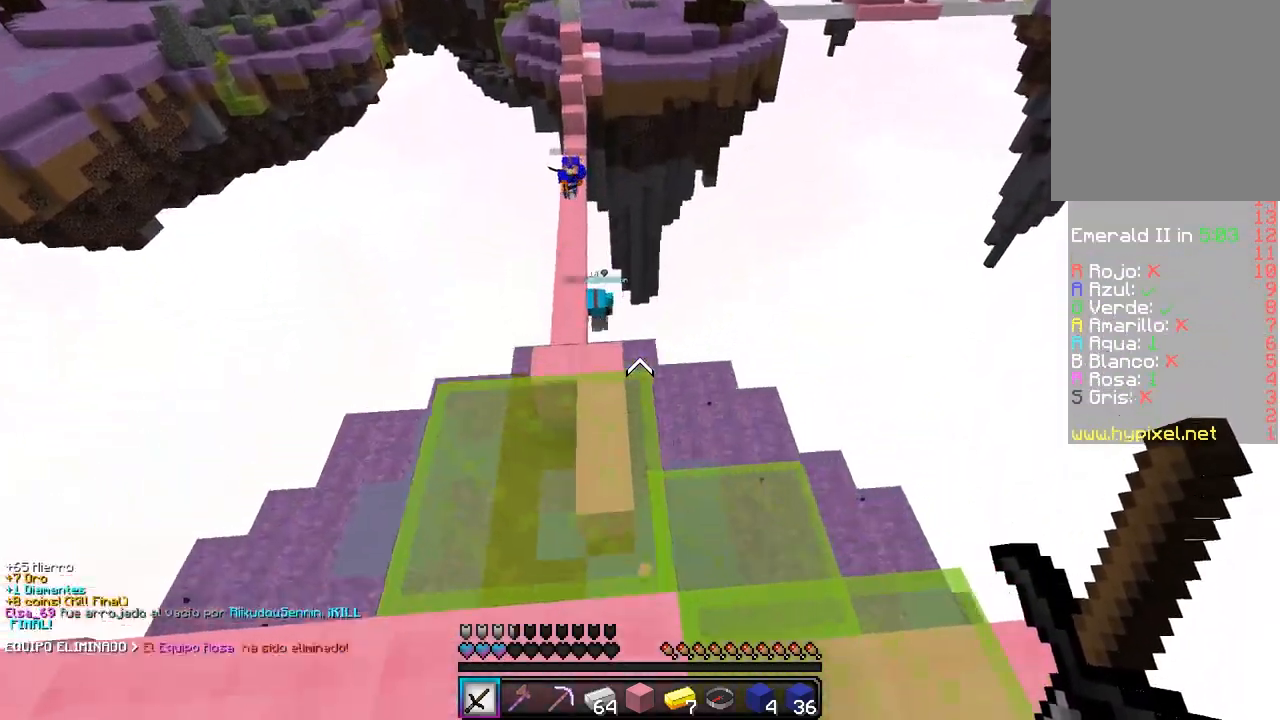
{"keys": ["a", "d", "w"], "mouse": [], "events": [[100, "s", "down"], [267, "d", "down"], [383, "s", "up"], [417, "w", "down"], [467, "a", "down"]]}
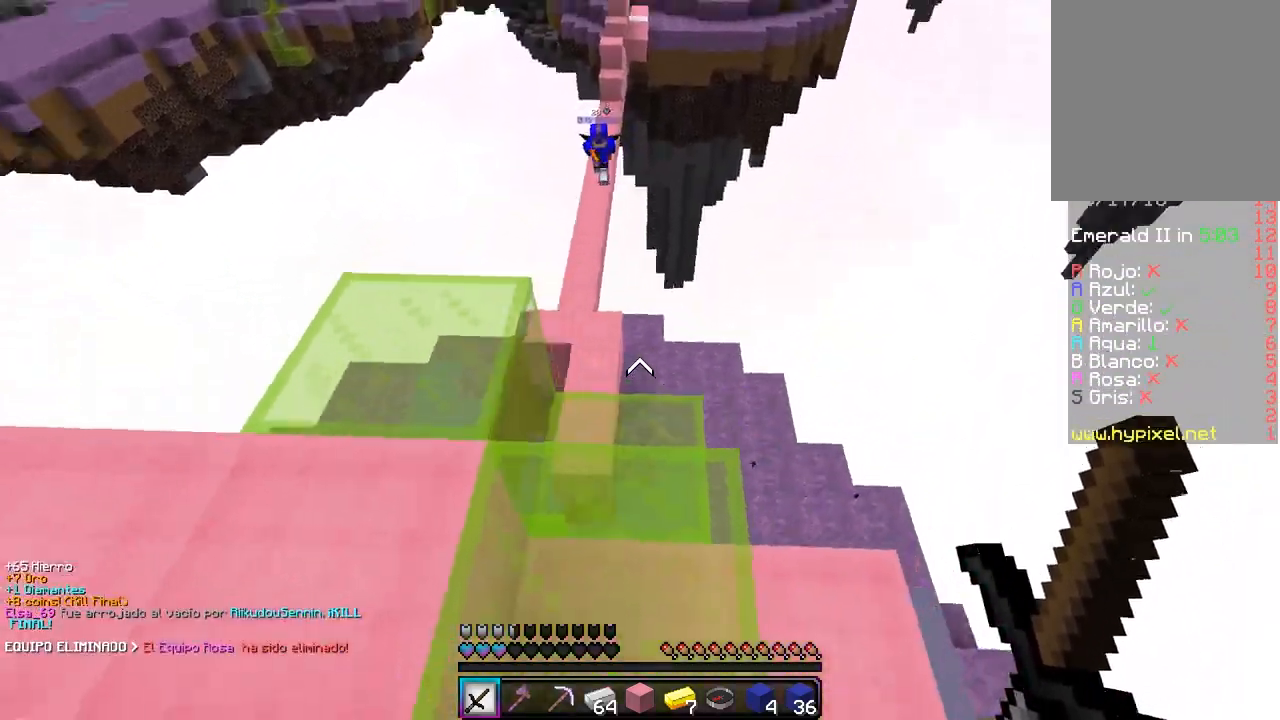
{"keys": [], "mouse": [], "events": [[50, "d", "up"], [150, "a", "up"], [200, "w", "up"]]}
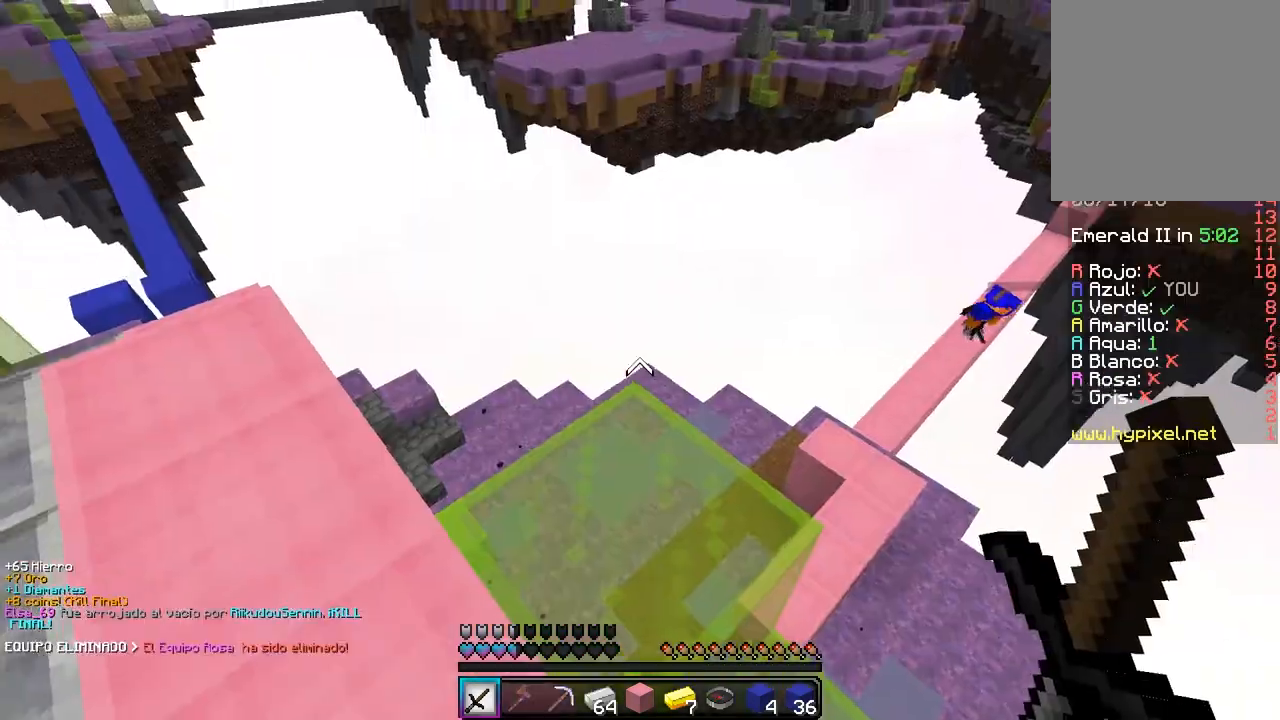
{"keys": ["w"], "mouse": [], "events": [[100, "w", "down"]]}
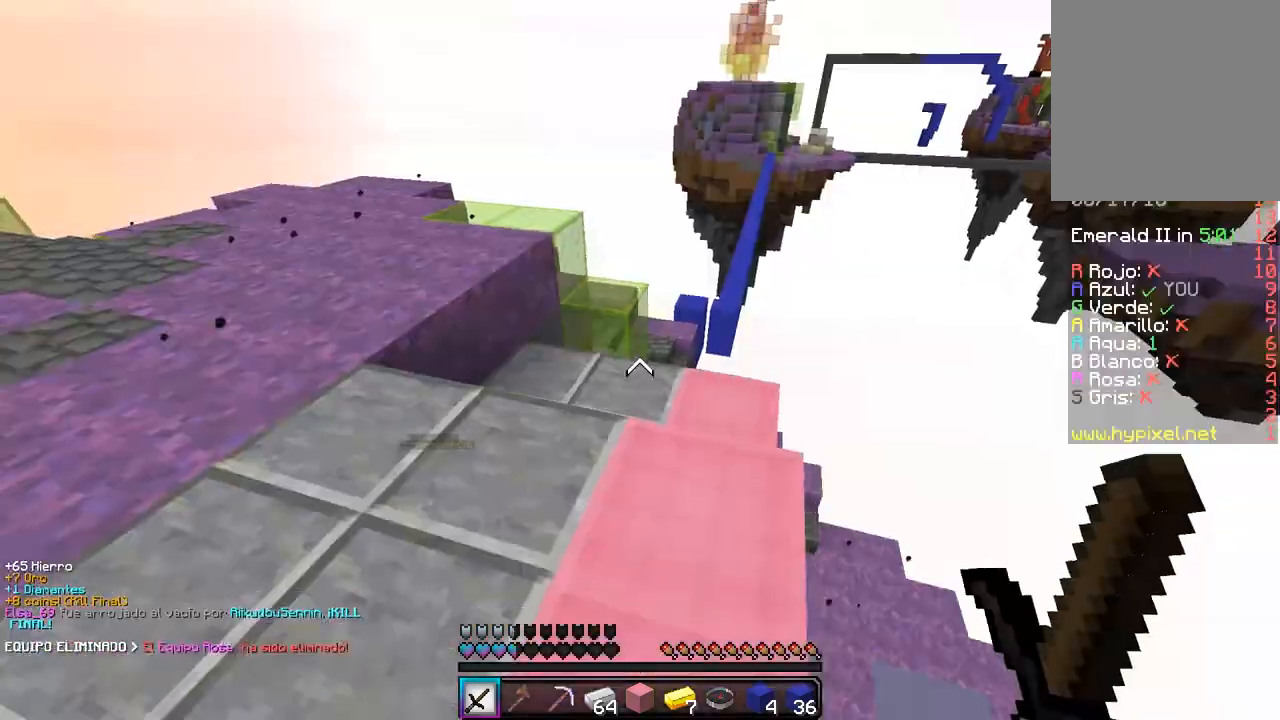
{"keys": ["w"], "mouse": [], "events": []}
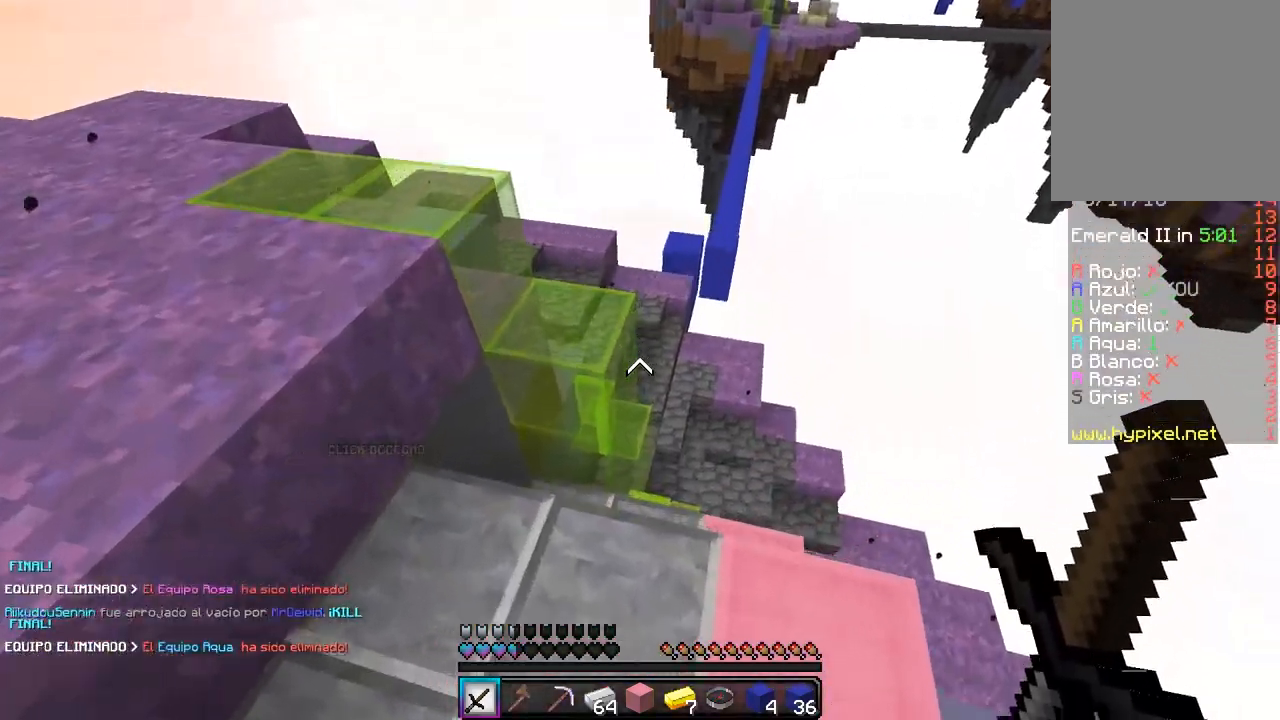
{"keys": ["w"], "mouse": ["right"], "events": [[133, "d", "down"], [283, "d", "up"], [383, "mouse_right", "down"]]}
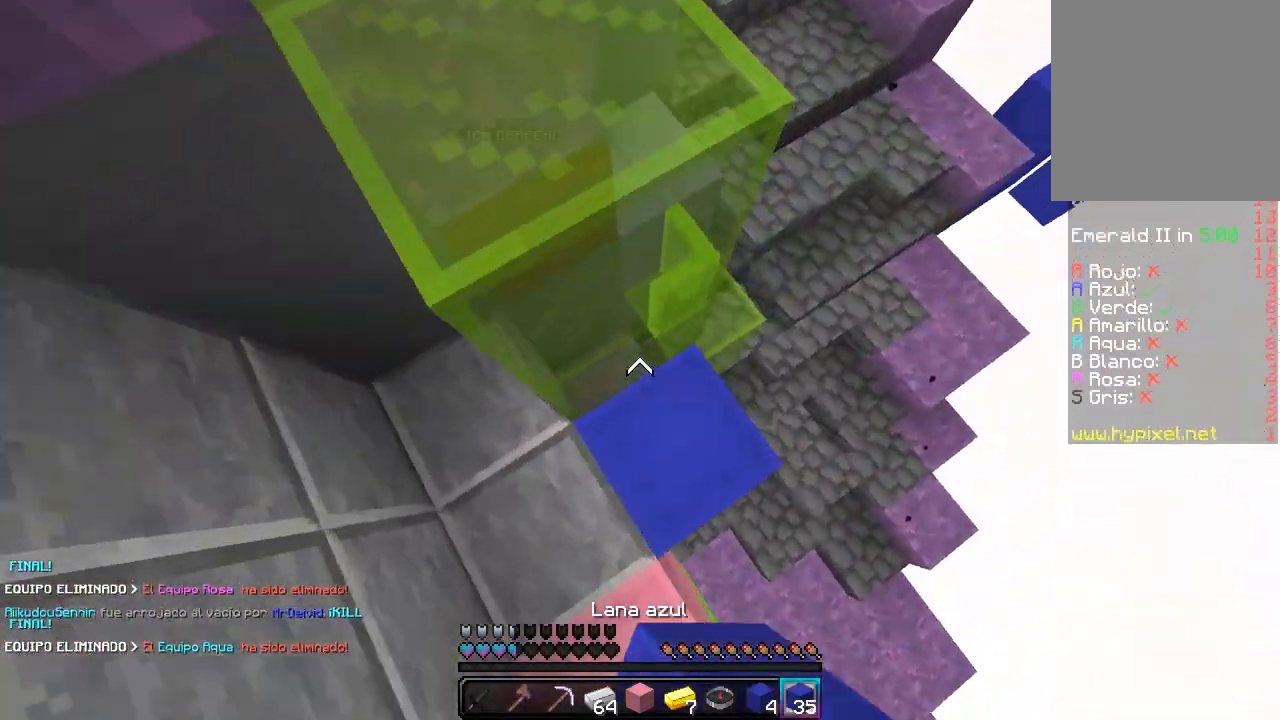
{"keys": ["a", "w"], "mouse": ["right"]}
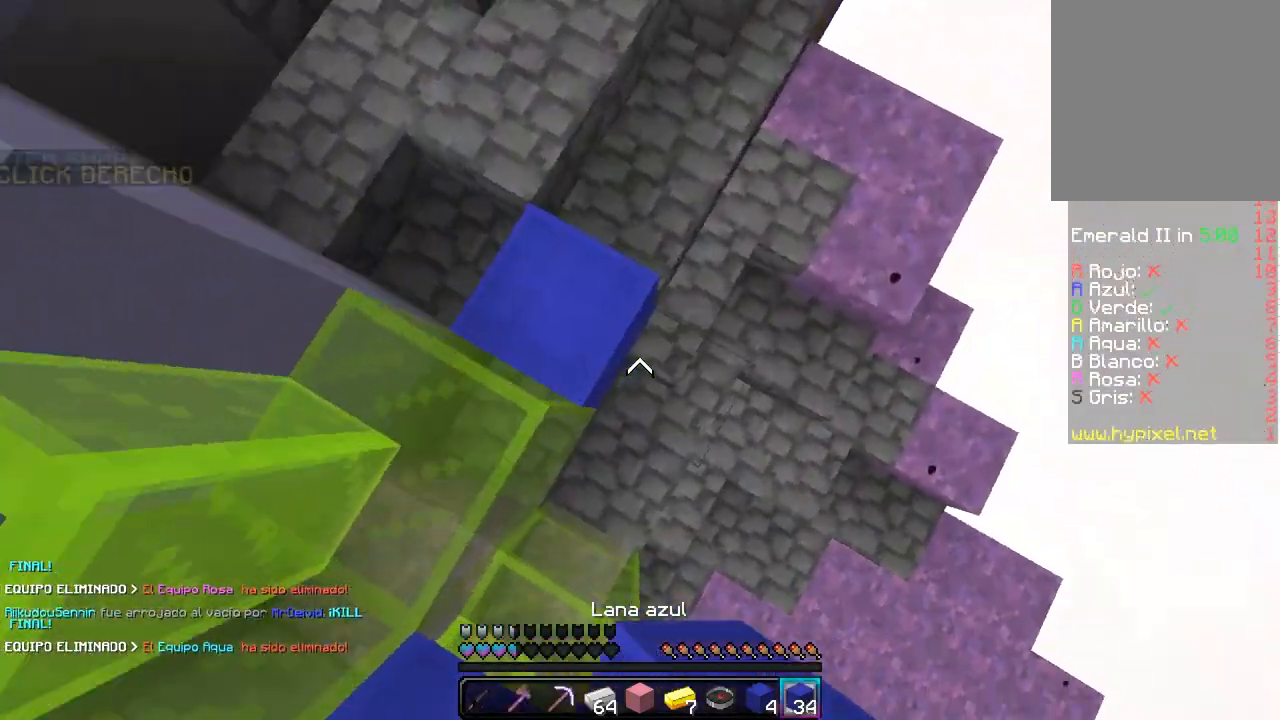
{"keys": ["w"], "mouse": [], "events": [[117, "a", "up"], [183, "mouse_right", "up"]]}
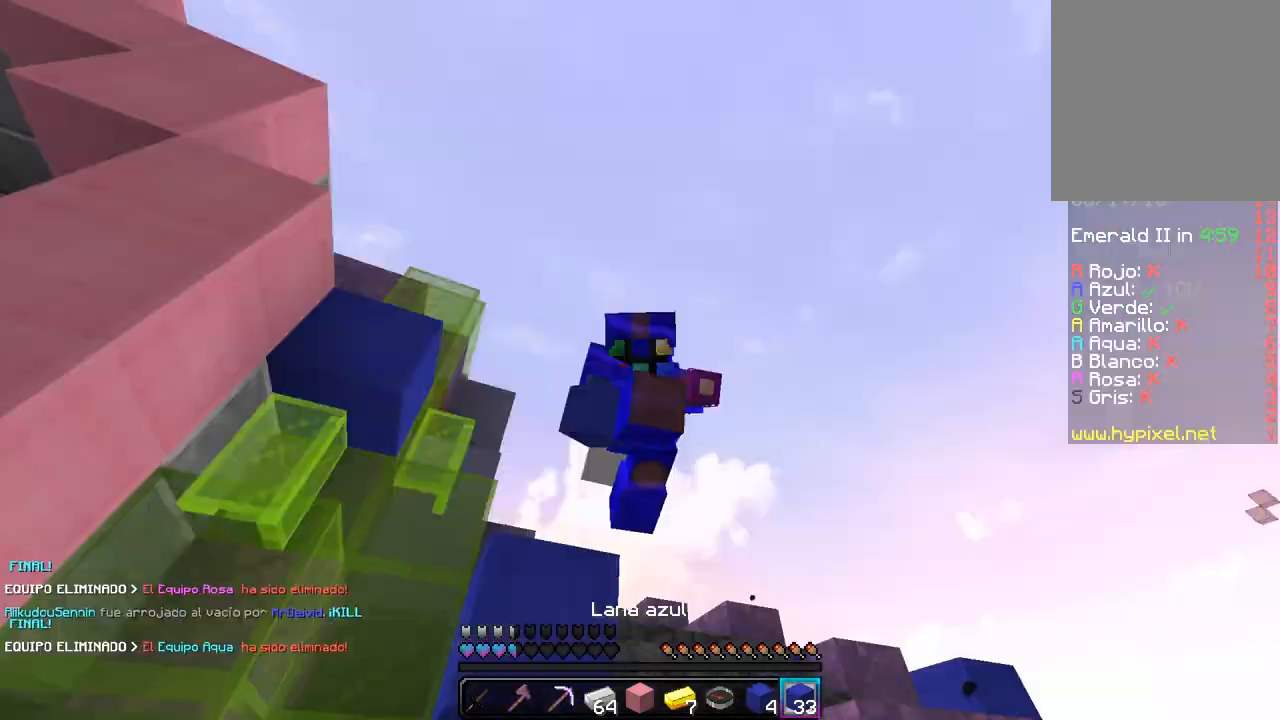
{"keys": ["w"], "mouse": [], "events": [[200, "d", "down"], [317, "d", "up"]]}
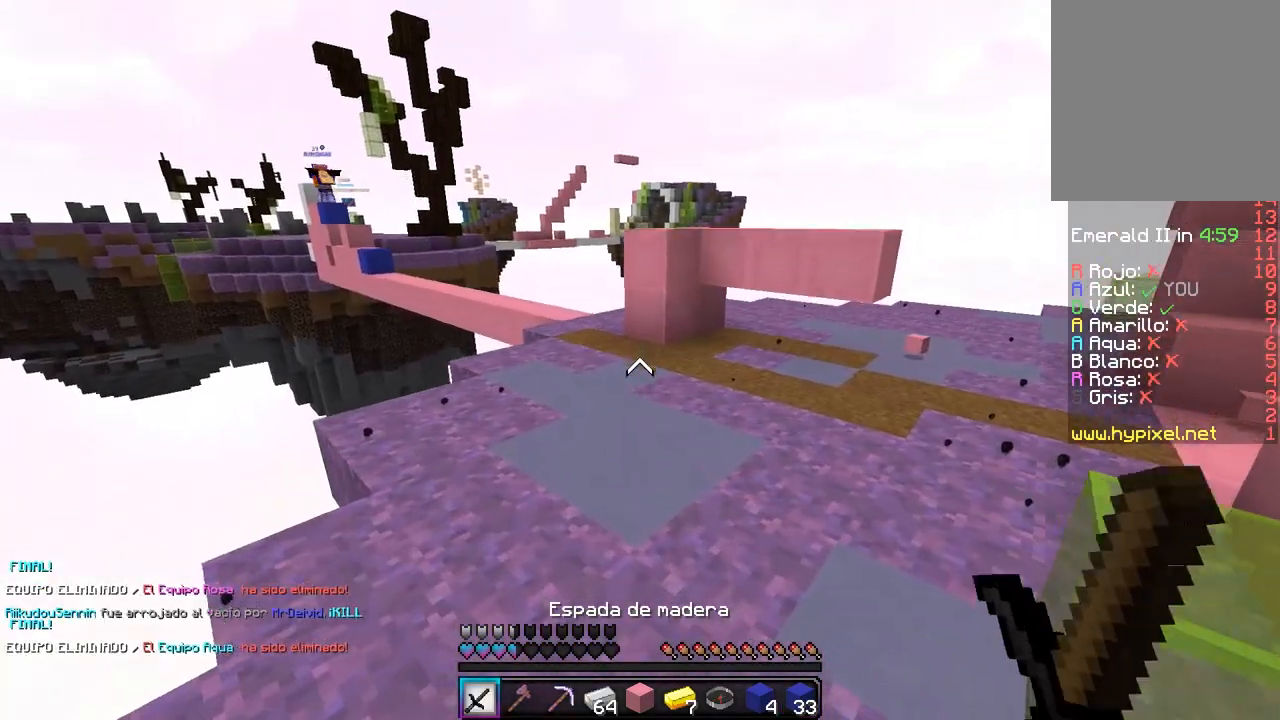
{"keys": ["d", "w"], "mouse": [], "events": [[317, "d", "down"]]}
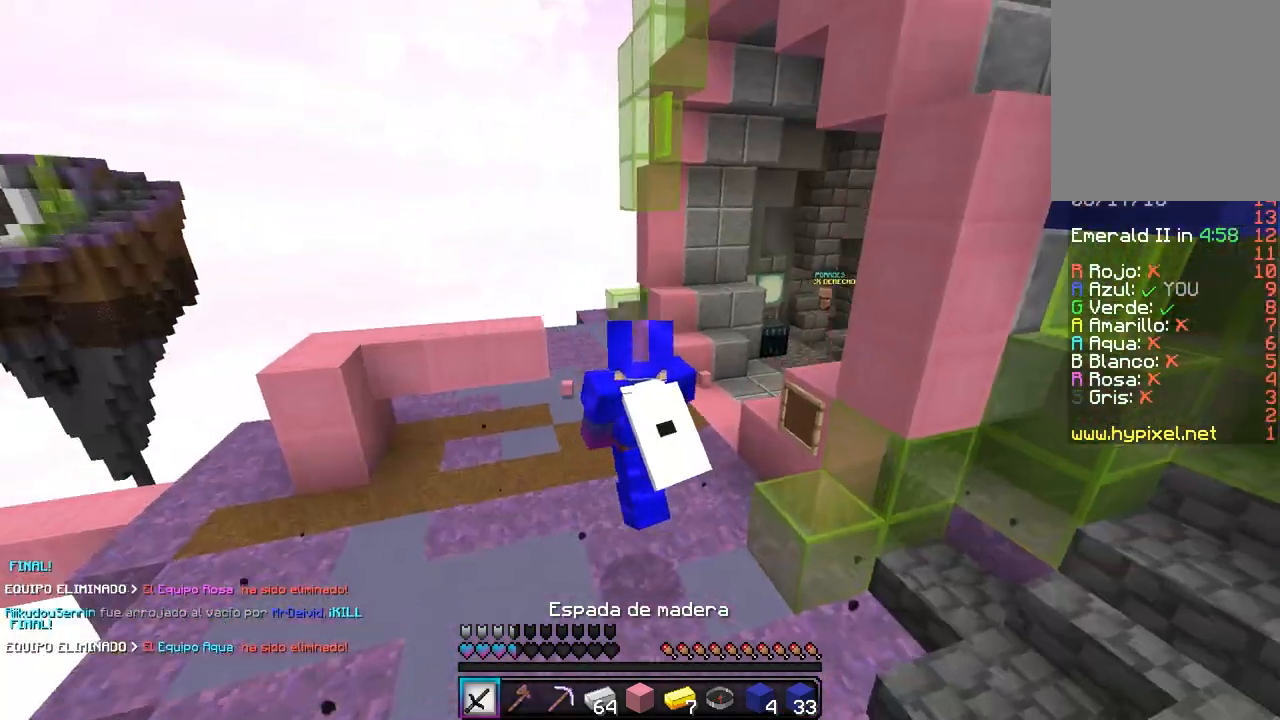
{"keys": ["a", "w"], "mouse": [], "events": [[233, "d", "up"], [433, "a", "down"]]}
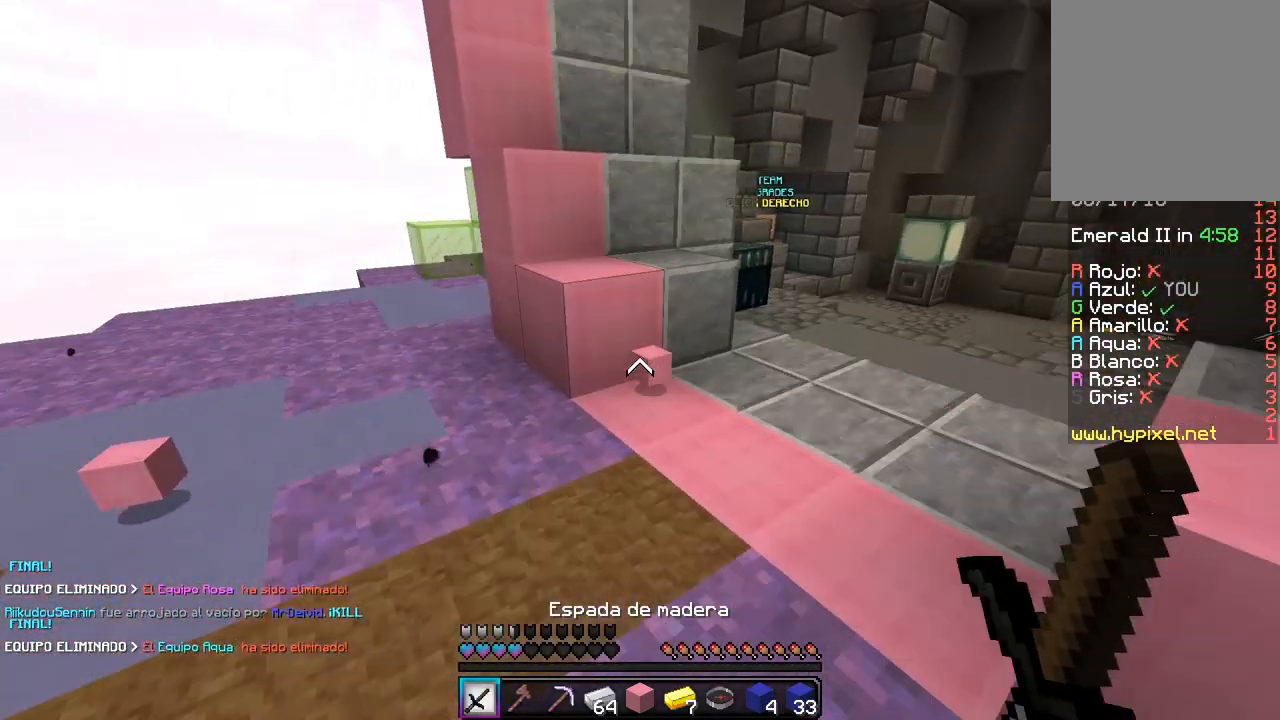
{"keys": ["d", "w"], "mouse": [], "events": [[100, "a", "up"], [400, "d", "down"]]}
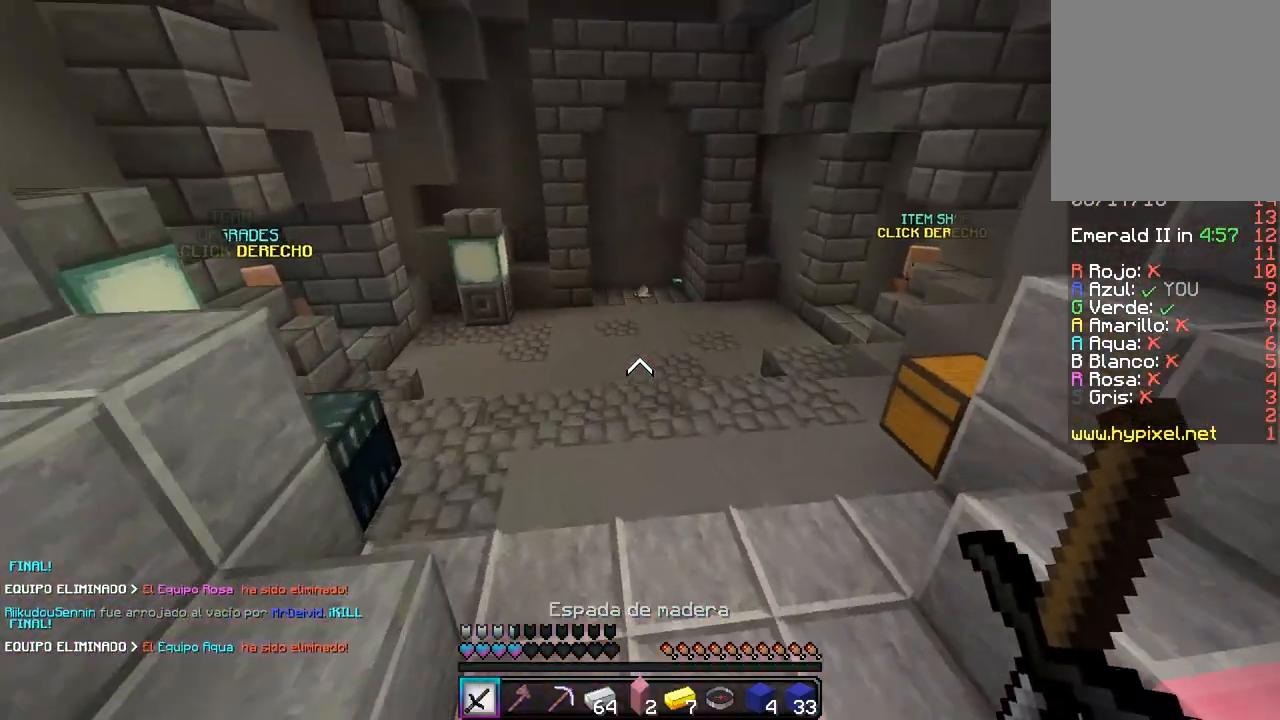
{"keys": ["d", "w"], "mouse": [], "events": []}
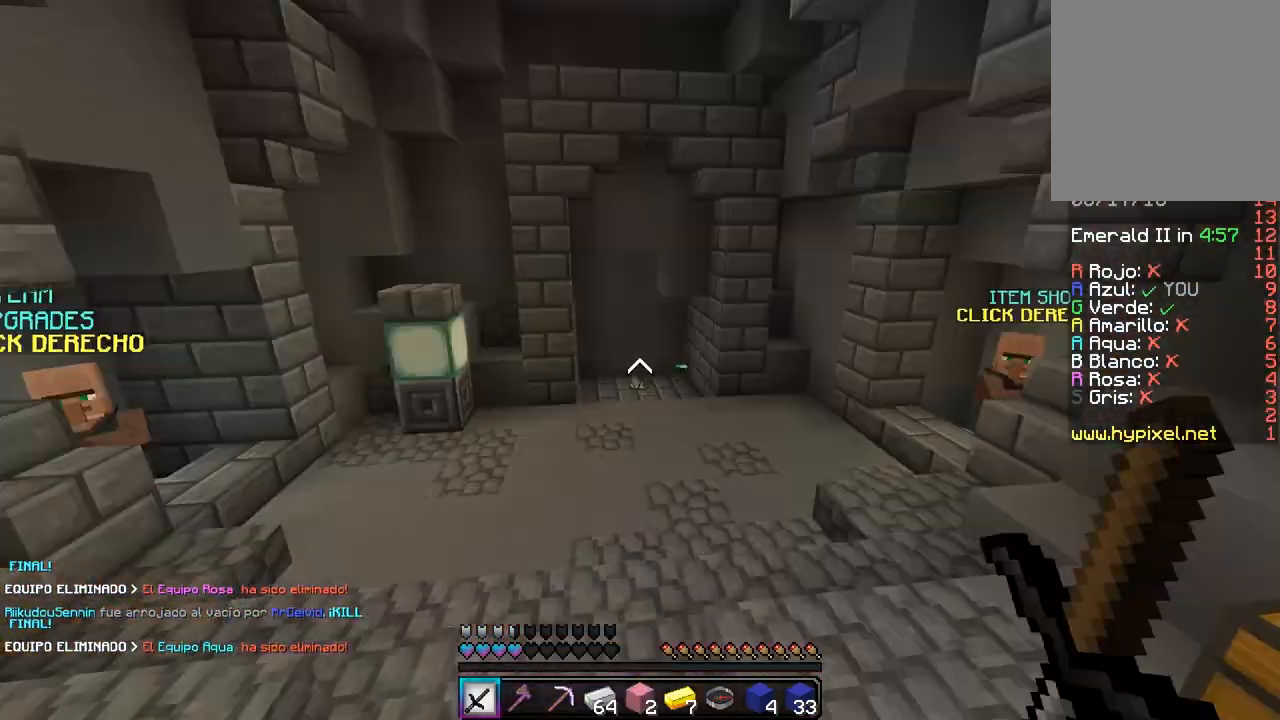
{"keys": ["w"], "mouse": [], "events": [[117, "d", "up"]]}
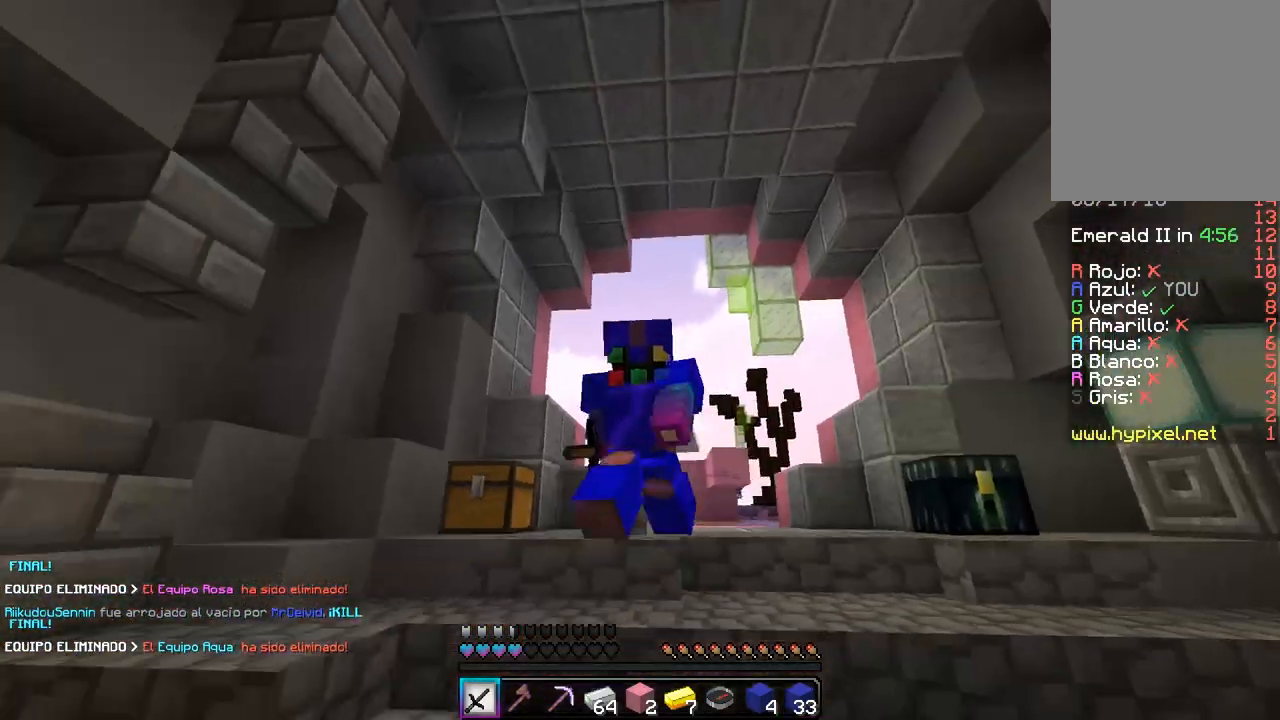
{"keys": ["w"], "mouse": [], "events": []}
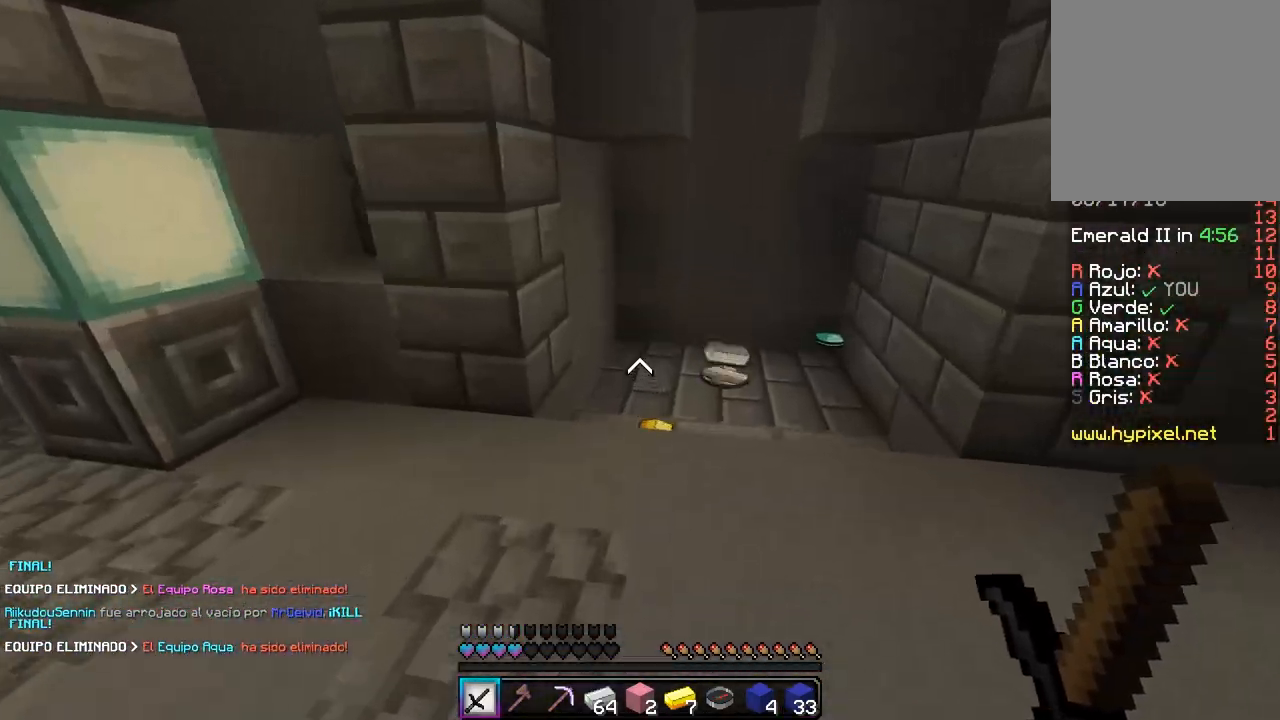
{"keys": ["w"], "mouse": [], "events": []}
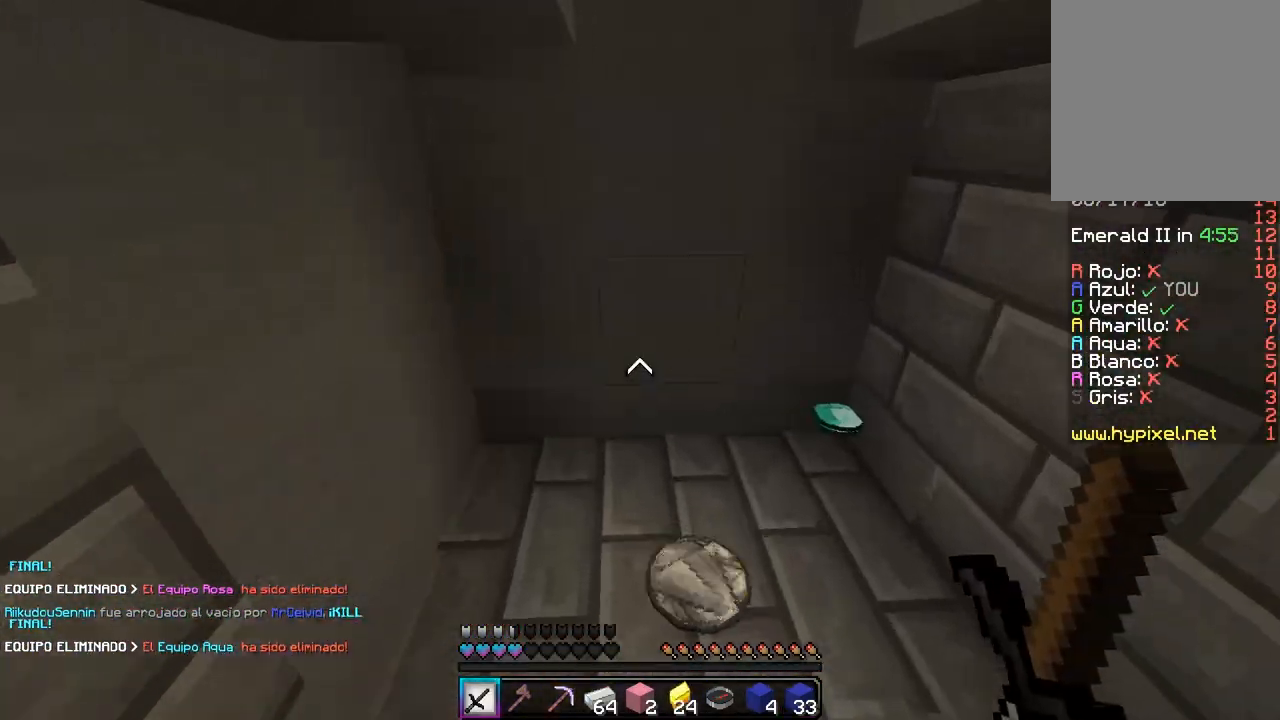
{"keys": [], "mouse": [], "events": [[367, "w", "up"]]}
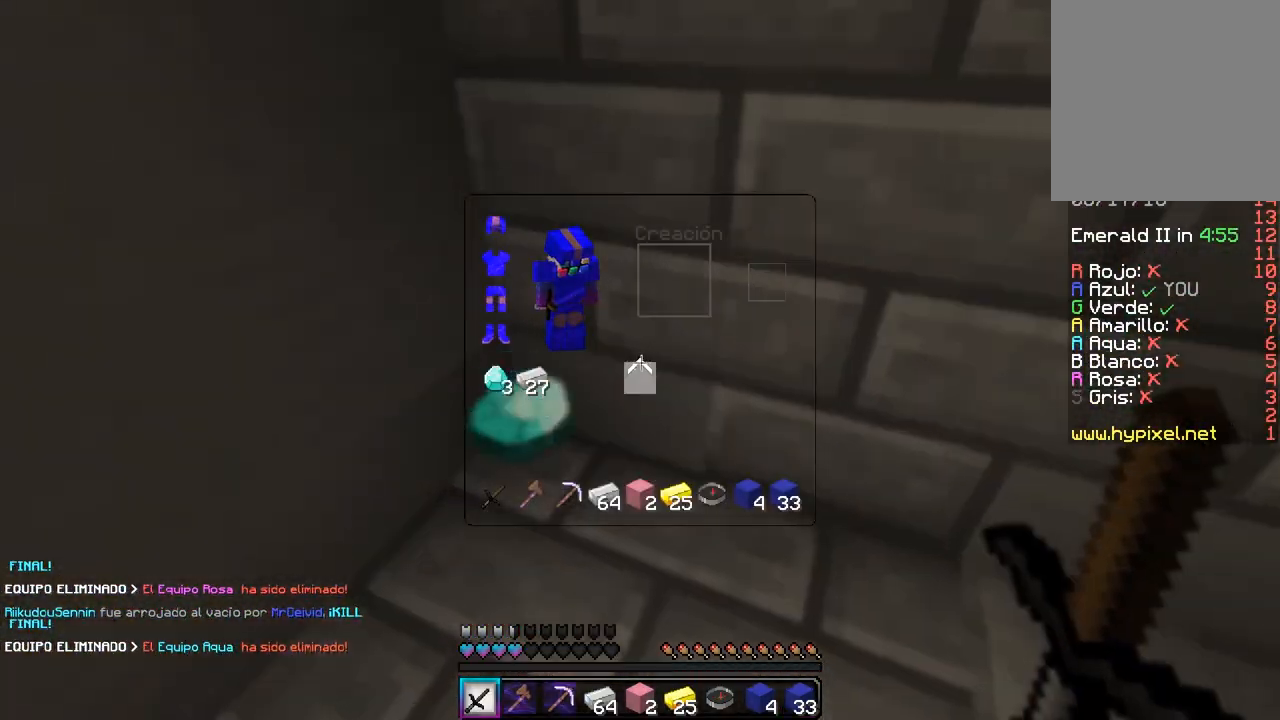
{"keys": [], "mouse": [], "events": []}
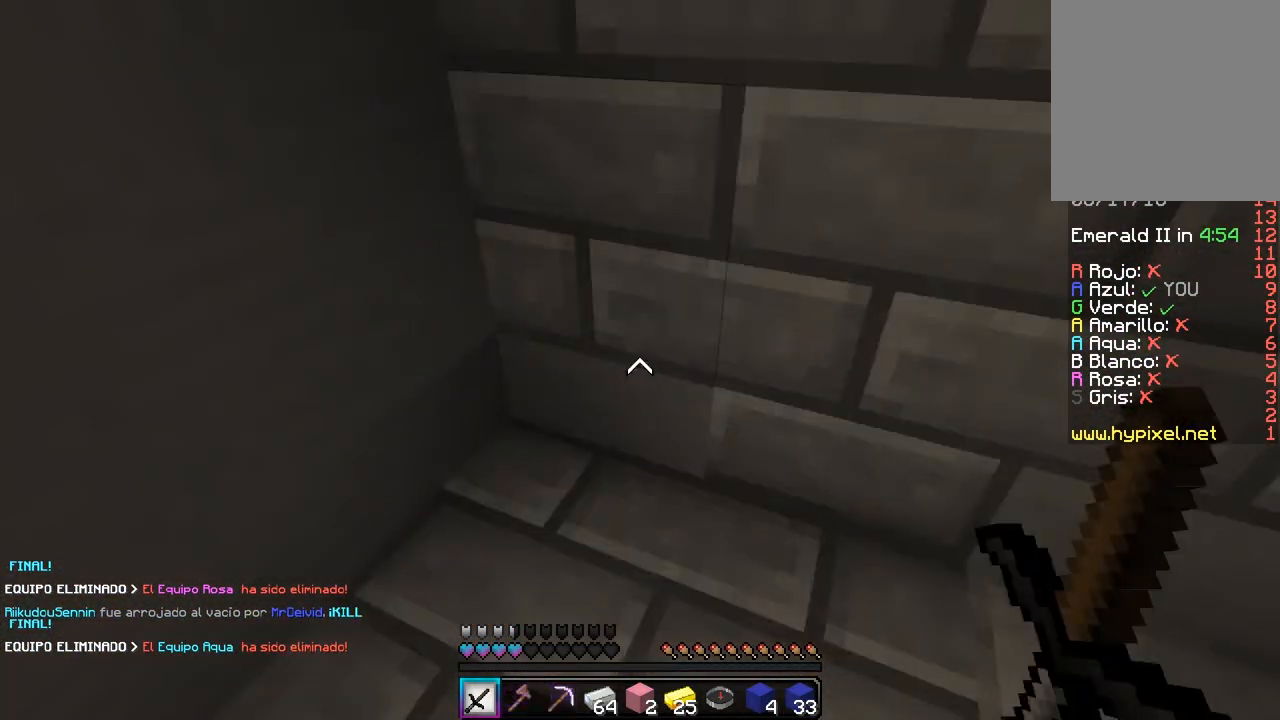
{"keys": ["d", "w"], "mouse": [], "events": [[100, "w", "down"], [367, "d", "down"]]}
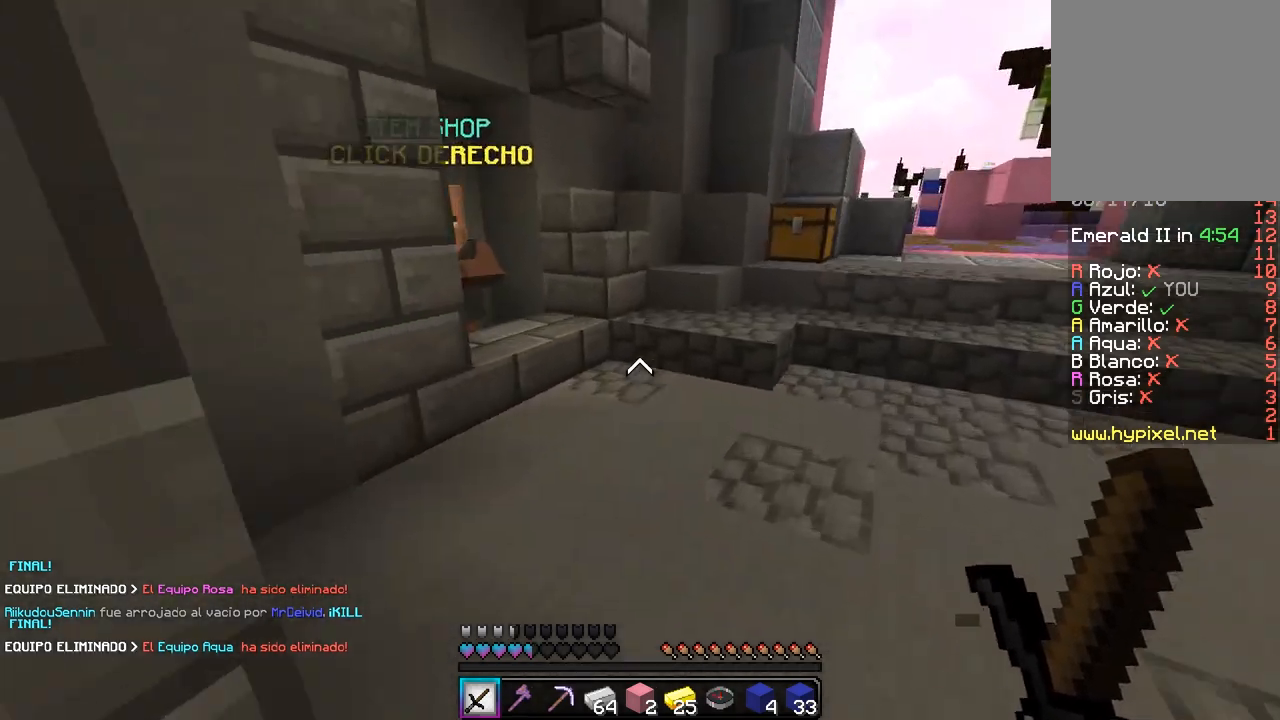
{"keys": ["w"], "mouse": [], "events": [[100, "d", "up"], [183, "w", "up"], [450, "w", "down"]]}
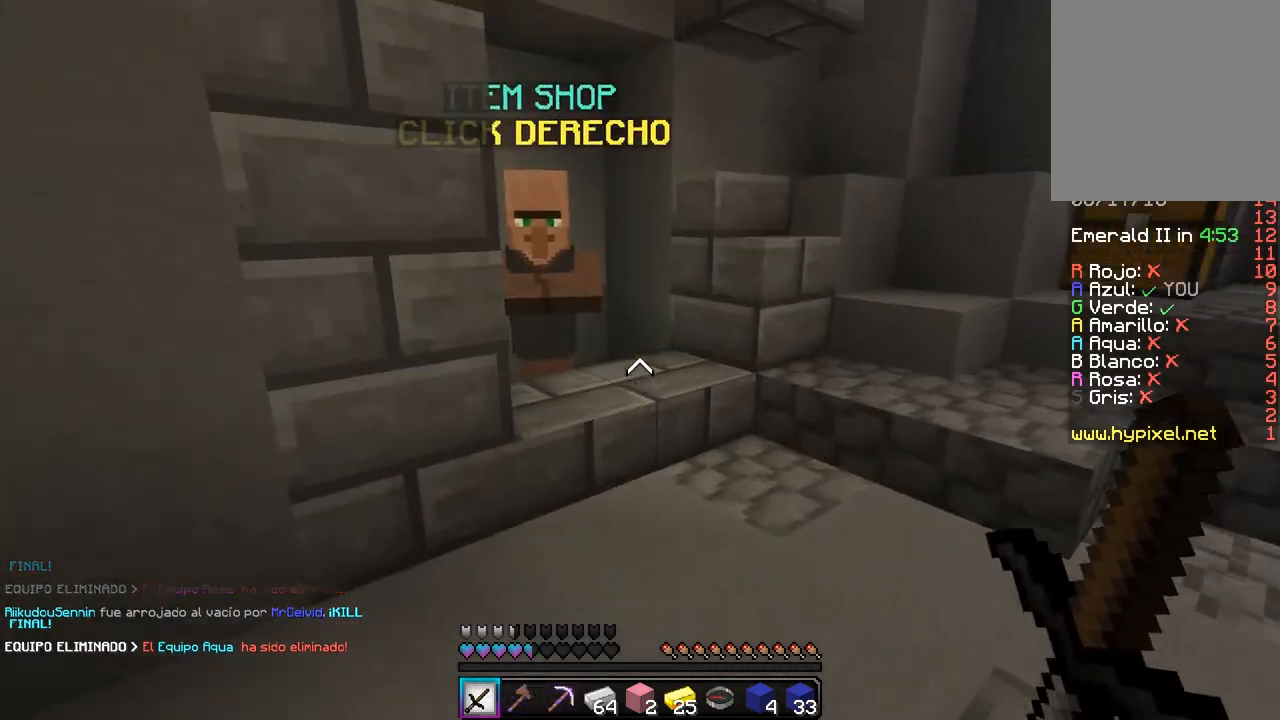
{"keys": [], "mouse": ["right"], "events": [[350, "mouse_right", "down"], [450, "w", "up"]]}
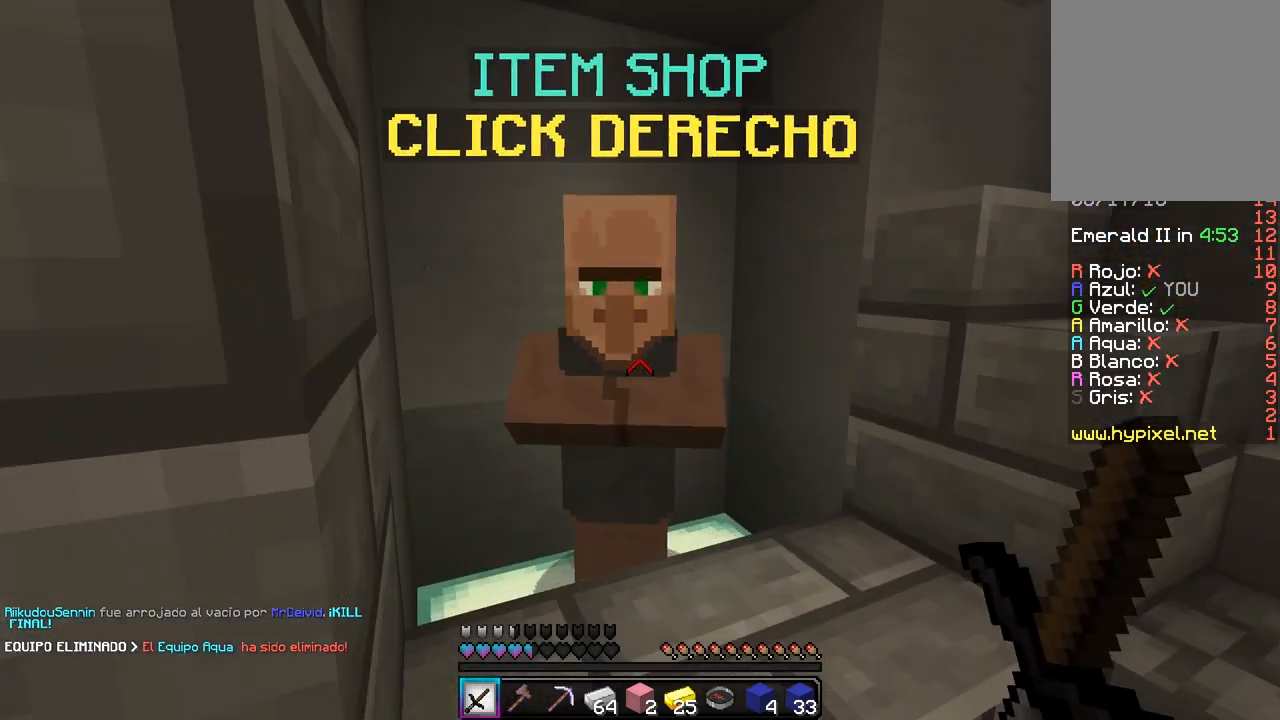
{"keys": [], "mouse": [], "events": [[50, "mouse_right", "up"]]}
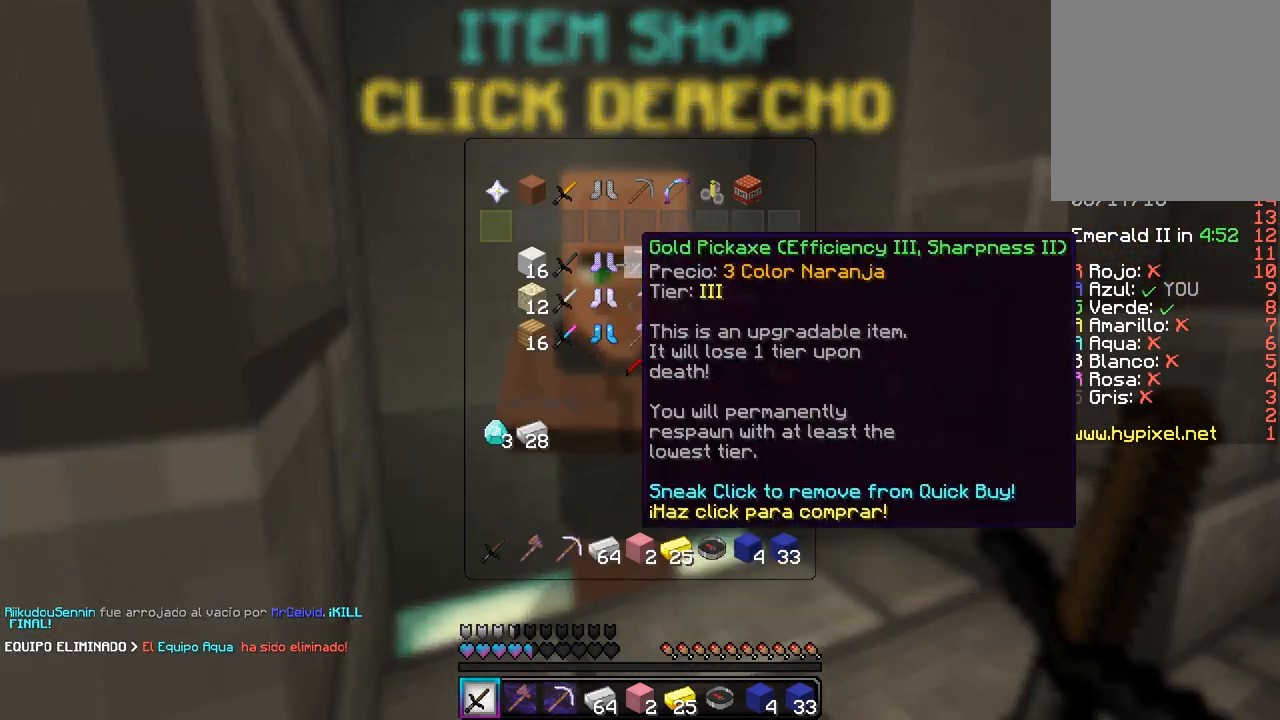
{"keys": [], "mouse": [], "events": []}